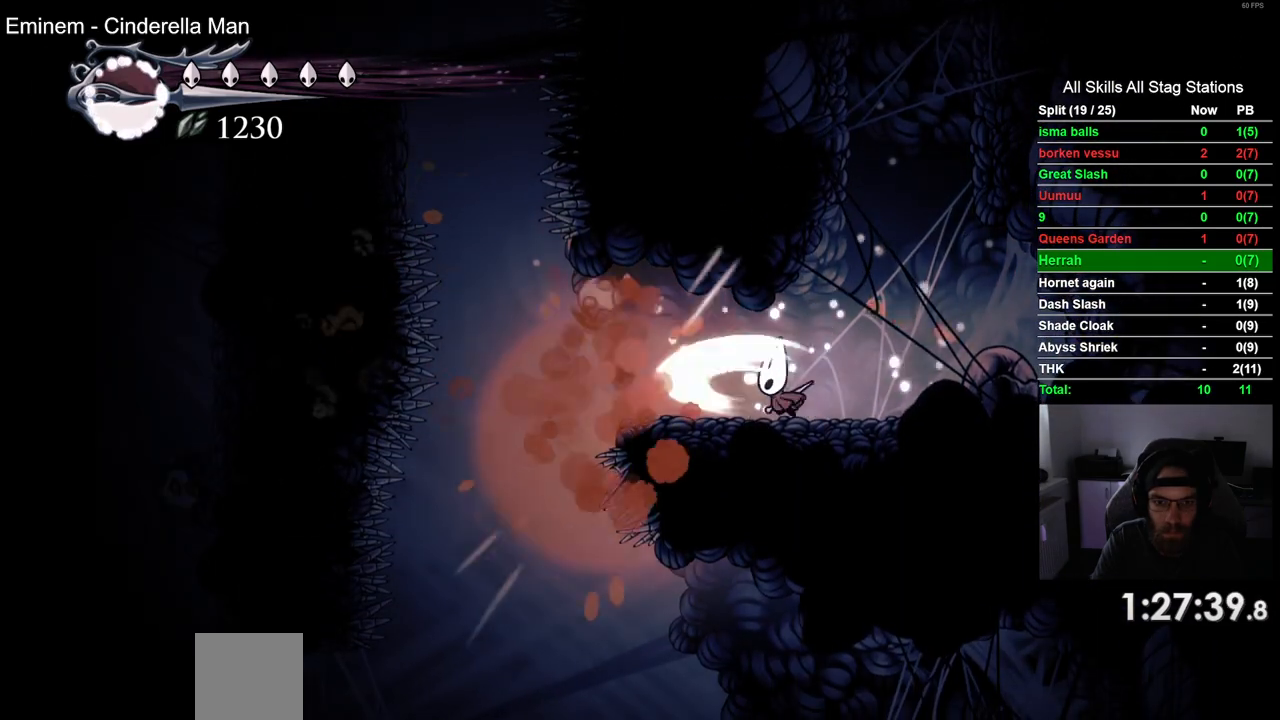
Gameplay with a controller (PlayStation layout); each line is a JSON object with the inputs held at the frame after it. "events" lists button and stick changes between this image and that frame as [ms after this image, input, new state], when the widget could be followed in between. Not read: DPAD_RIGHT.
{"buttons": ["DPAD_LEFT"], "left_stick": "center", "right_stick": "center", "events": [[83, "SQUARE", "up"], [233, "DPAD_LEFT", "down"]]}
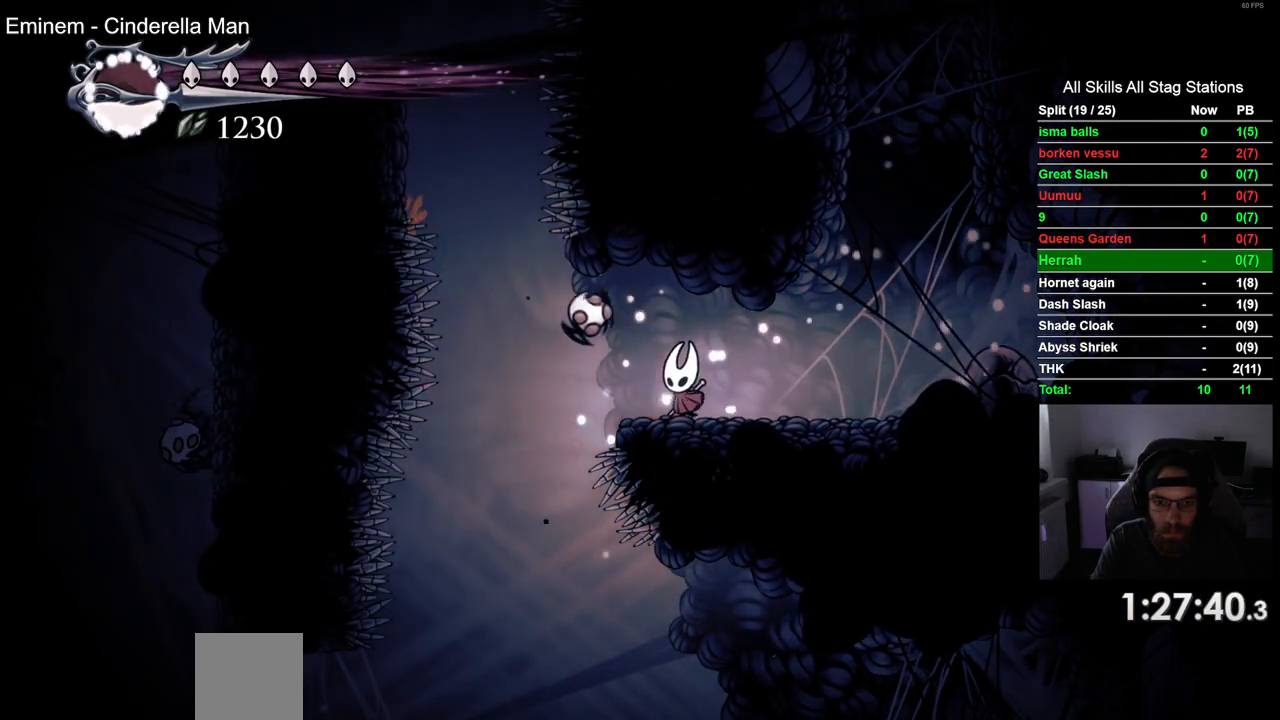
{"buttons": [], "left_stick": "center", "right_stick": "center", "events": [[500, "DPAD_LEFT", "up"]]}
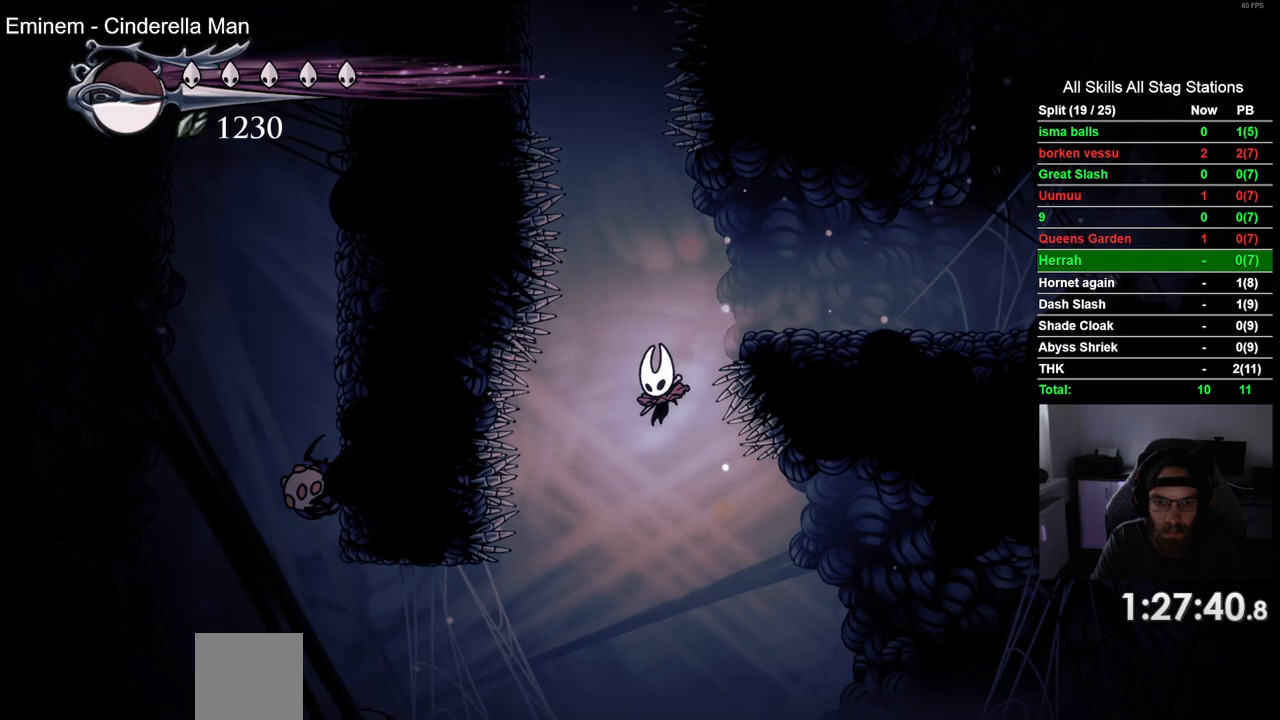
{"buttons": [], "left_stick": "center", "right_stick": "center", "events": []}
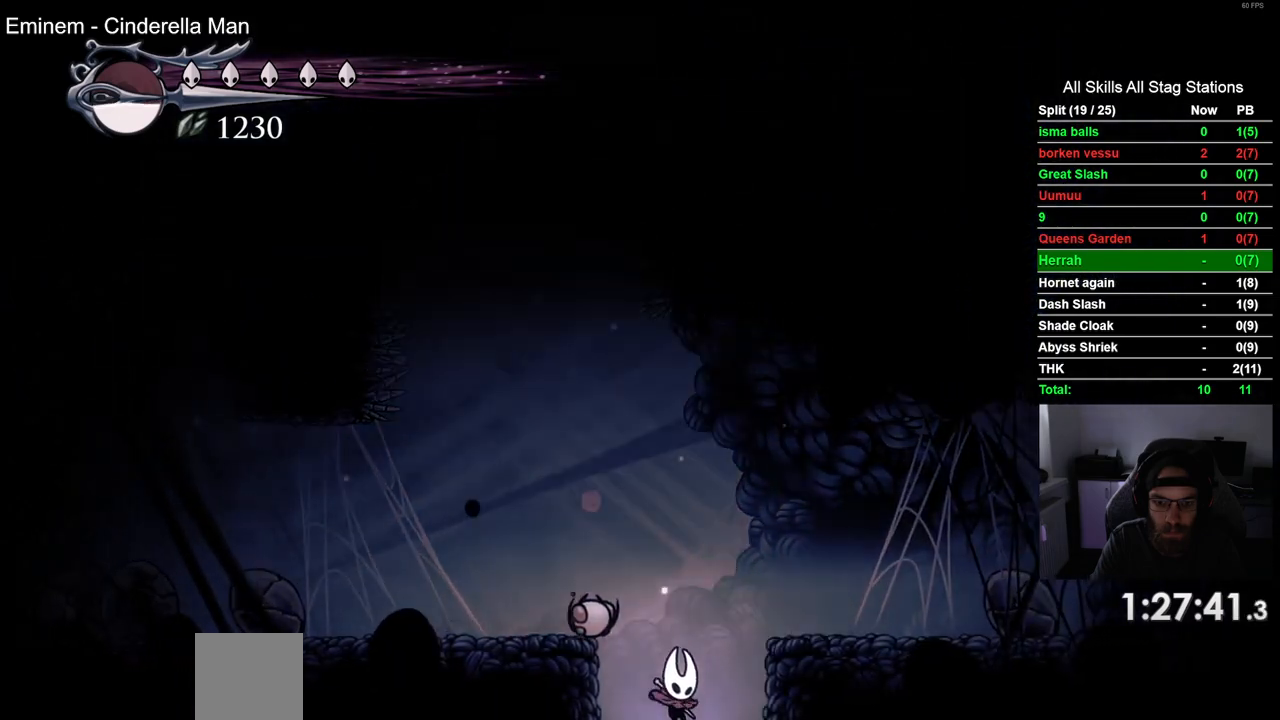
{"buttons": [], "left_stick": "center", "right_stick": "center", "events": []}
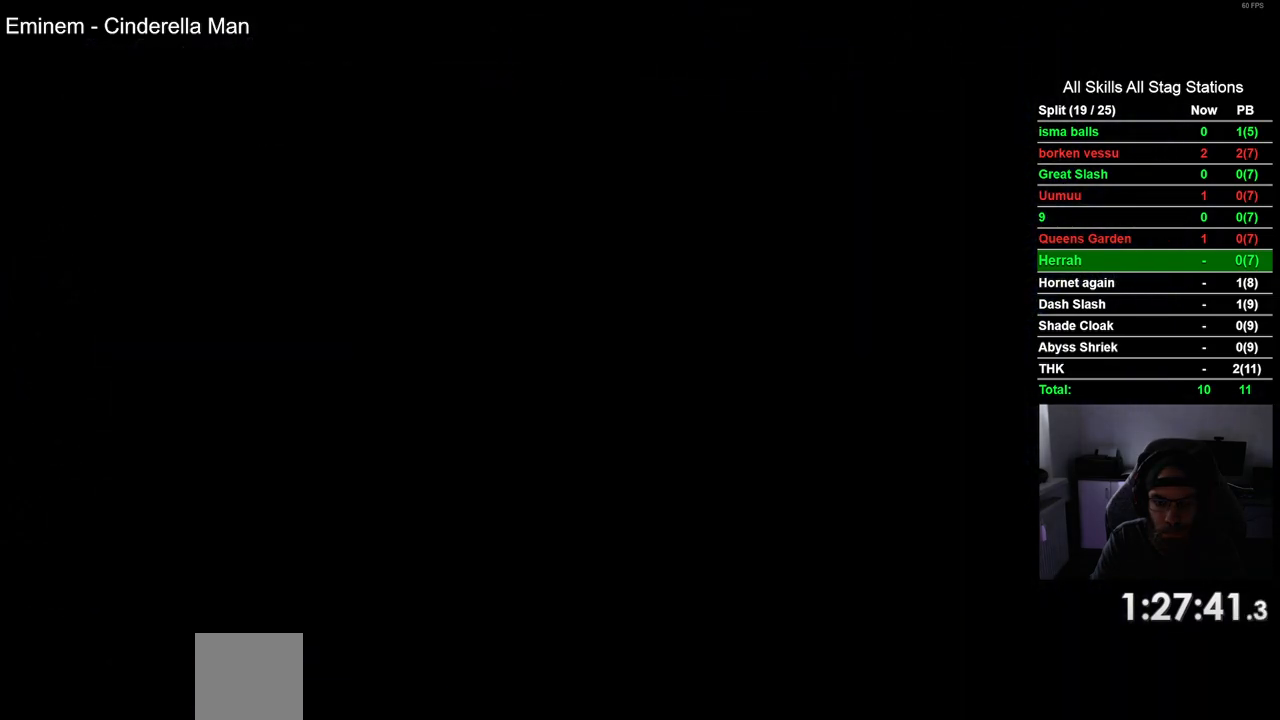
{"buttons": [], "left_stick": "center", "right_stick": "center", "events": []}
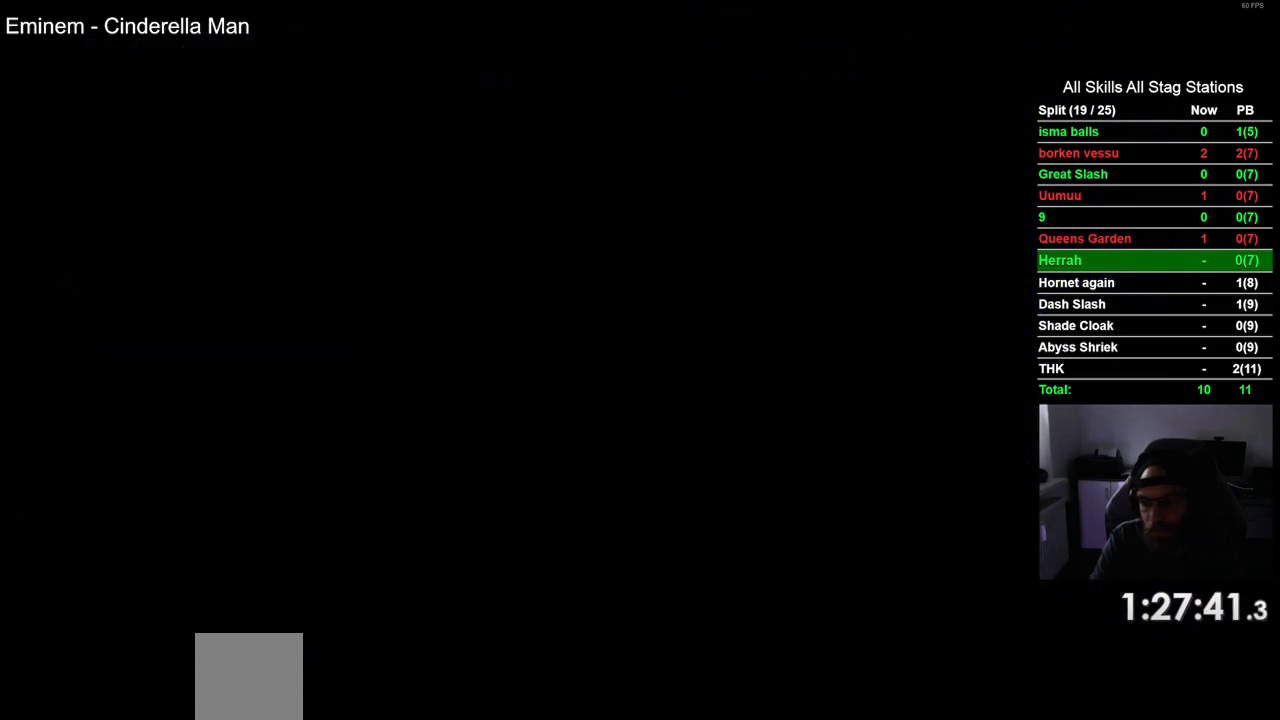
{"buttons": ["DPAD_LEFT"], "left_stick": "center", "right_stick": "center", "events": [[350, "DPAD_LEFT", "down"]]}
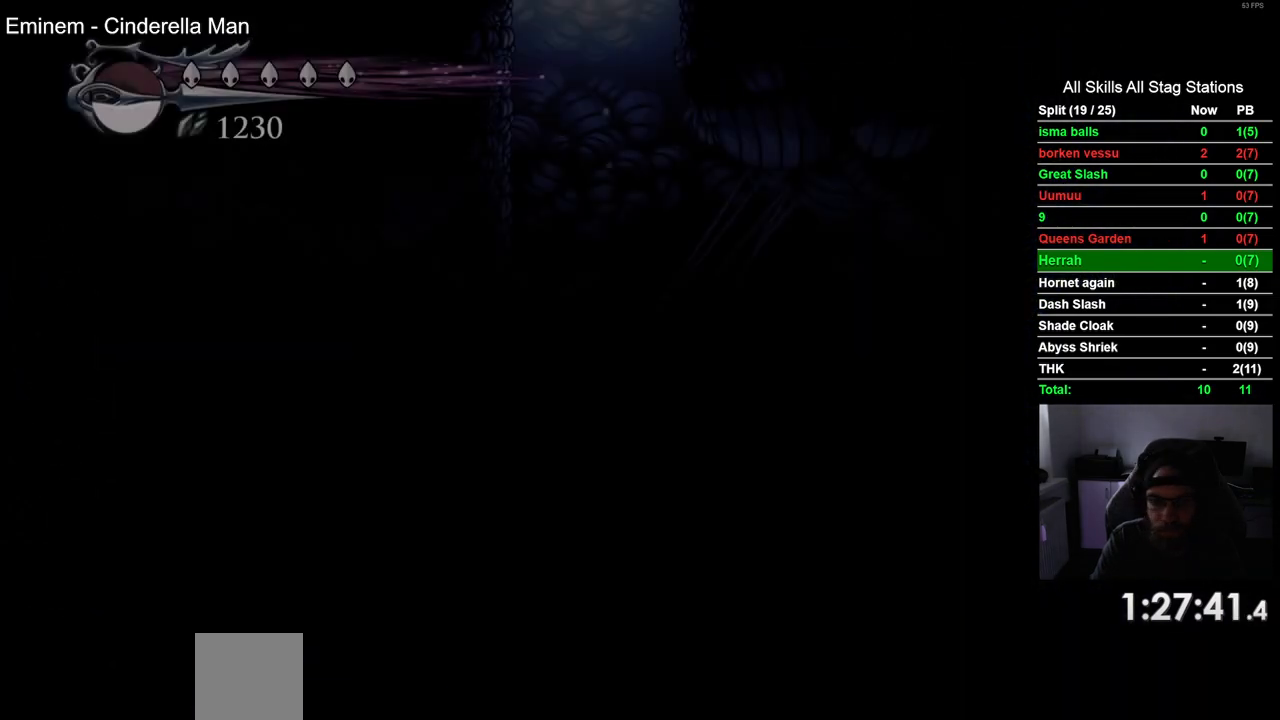
{"buttons": ["DPAD_LEFT"], "left_stick": "center", "right_stick": "center", "events": []}
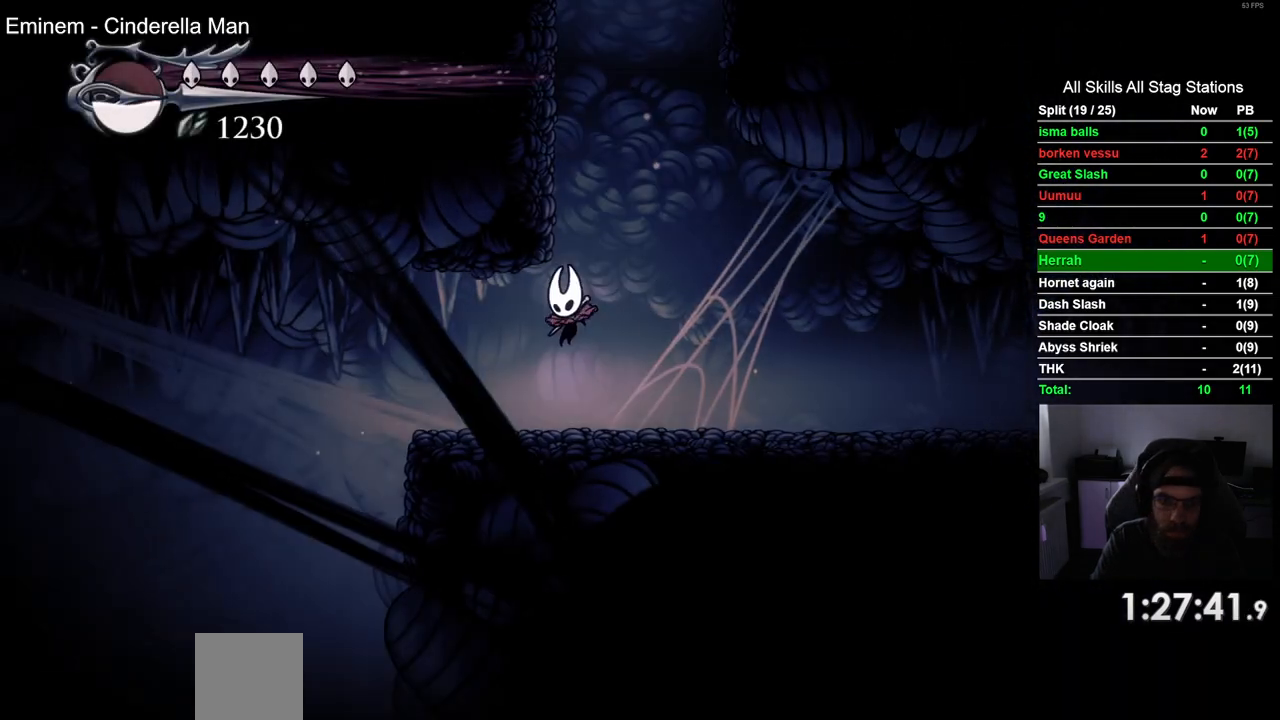
{"buttons": ["DPAD_LEFT"], "left_stick": "center", "right_stick": "center", "events": [[300, "CROSS", "down"], [467, "CROSS", "up"]]}
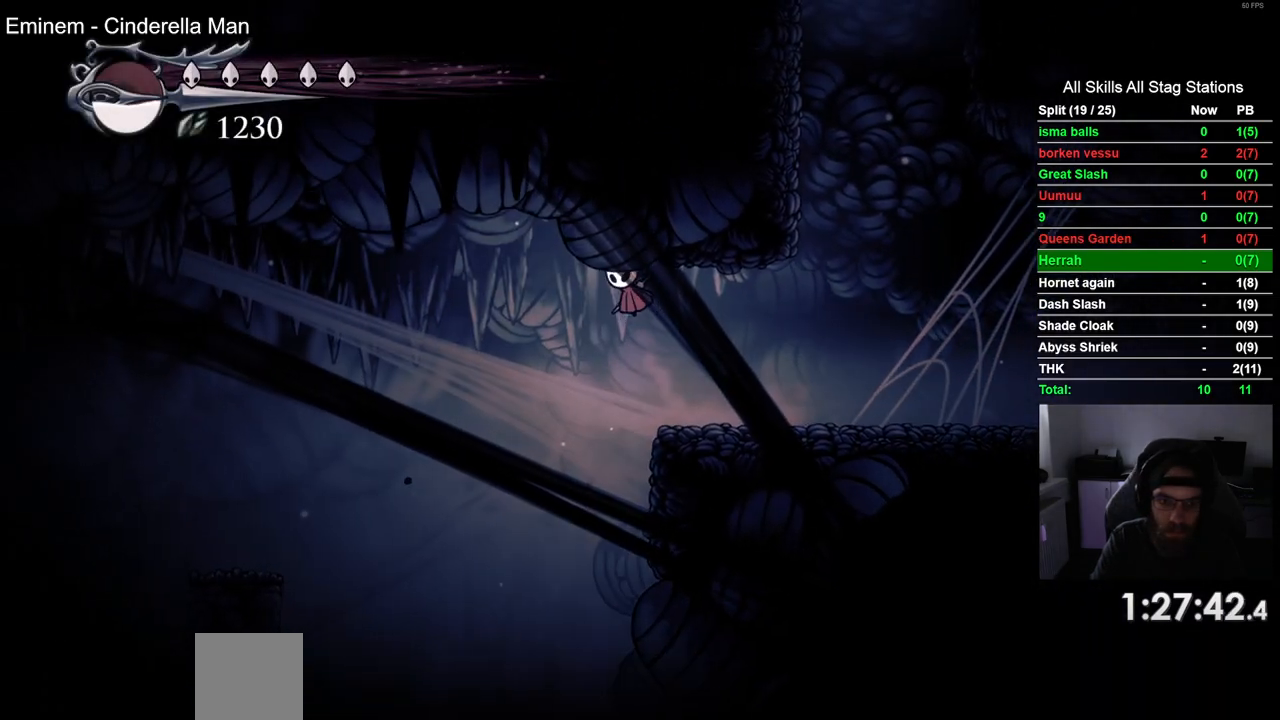
{"buttons": [], "left_stick": "center", "right_stick": "center", "events": [[250, "R2", "down"], [417, "R2", "up"], [450, "DPAD_LEFT", "up"]]}
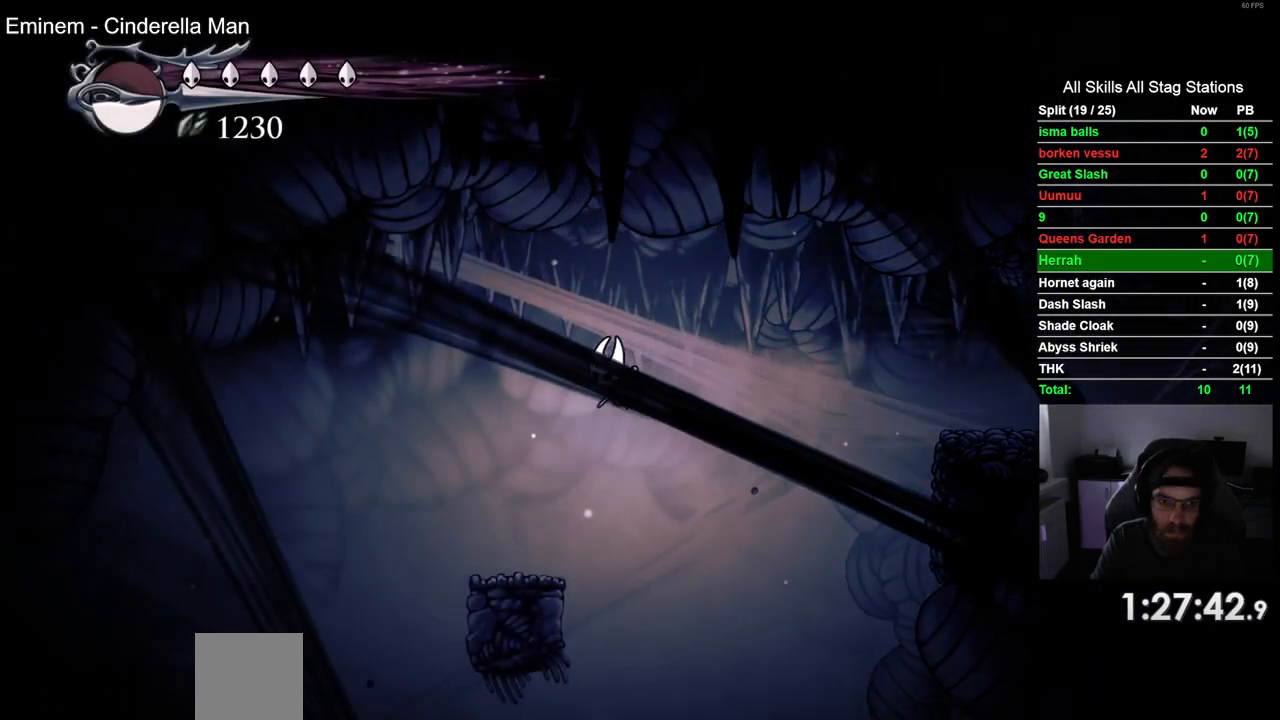
{"buttons": ["CROSS", "DPAD_LEFT"], "left_stick": "center", "right_stick": "center", "events": [[183, "DPAD_LEFT", "down"], [467, "CROSS", "down"]]}
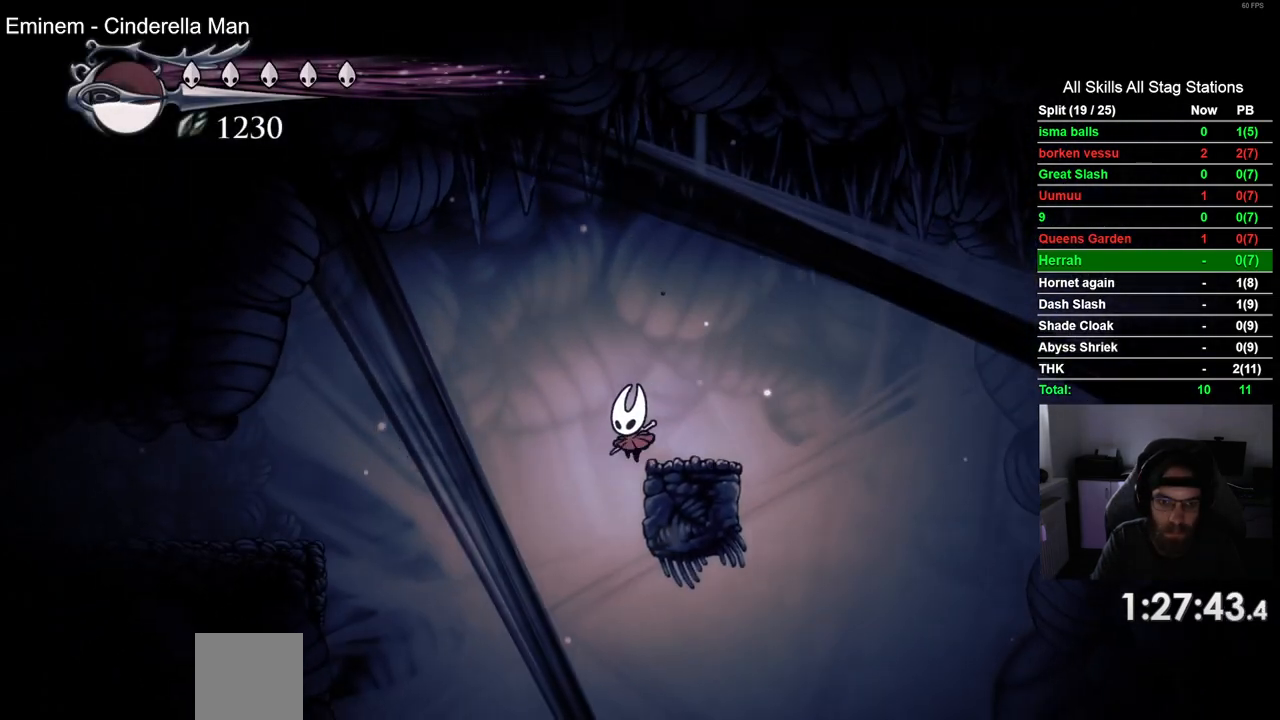
{"buttons": ["DPAD_LEFT"], "left_stick": "center", "right_stick": "center", "events": [[367, "CROSS", "up"]]}
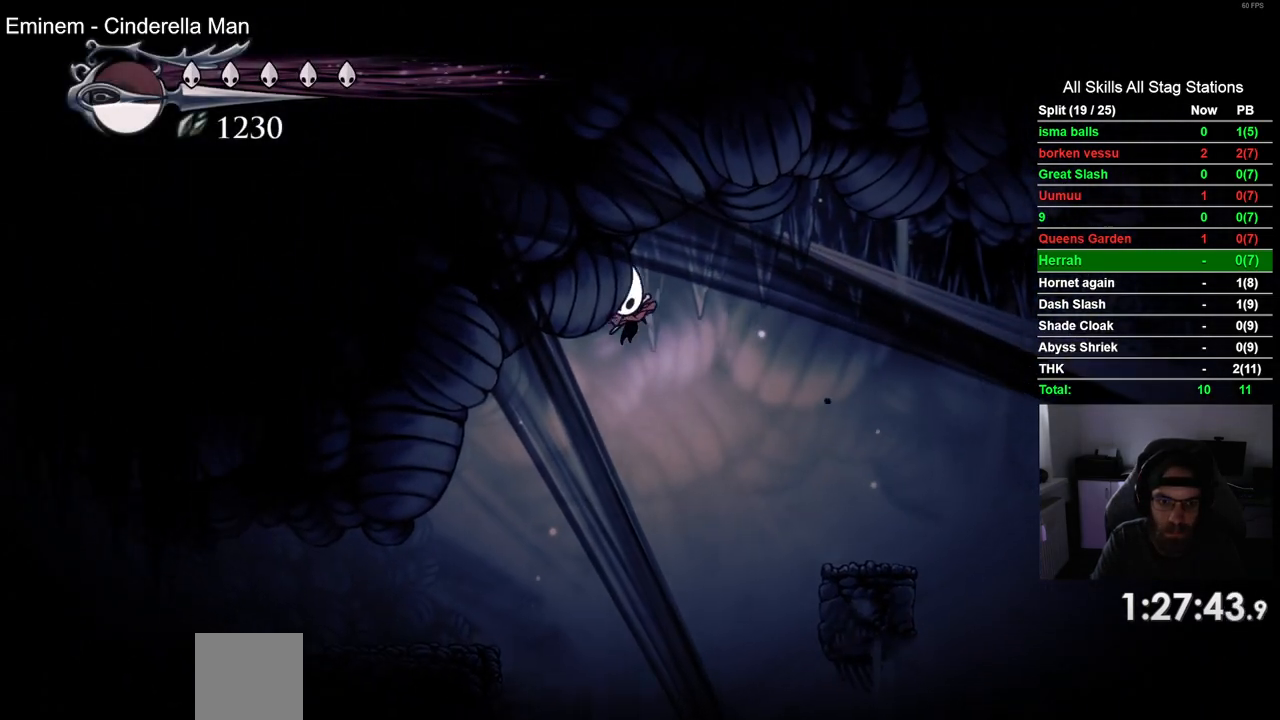
{"buttons": ["R2", "DPAD_LEFT"], "left_stick": "center", "right_stick": "center", "events": [[467, "R2", "down"]]}
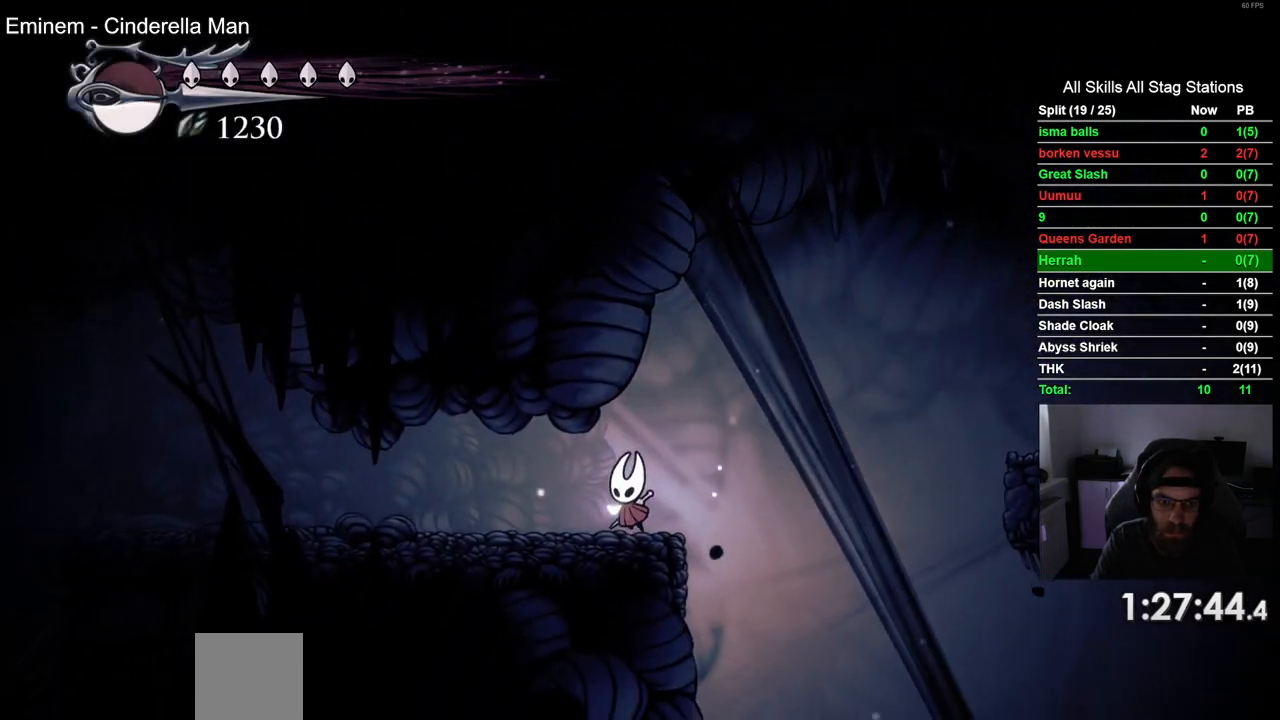
{"buttons": ["DPAD_LEFT"], "left_stick": "center", "right_stick": "center", "events": [[200, "R2", "up"]]}
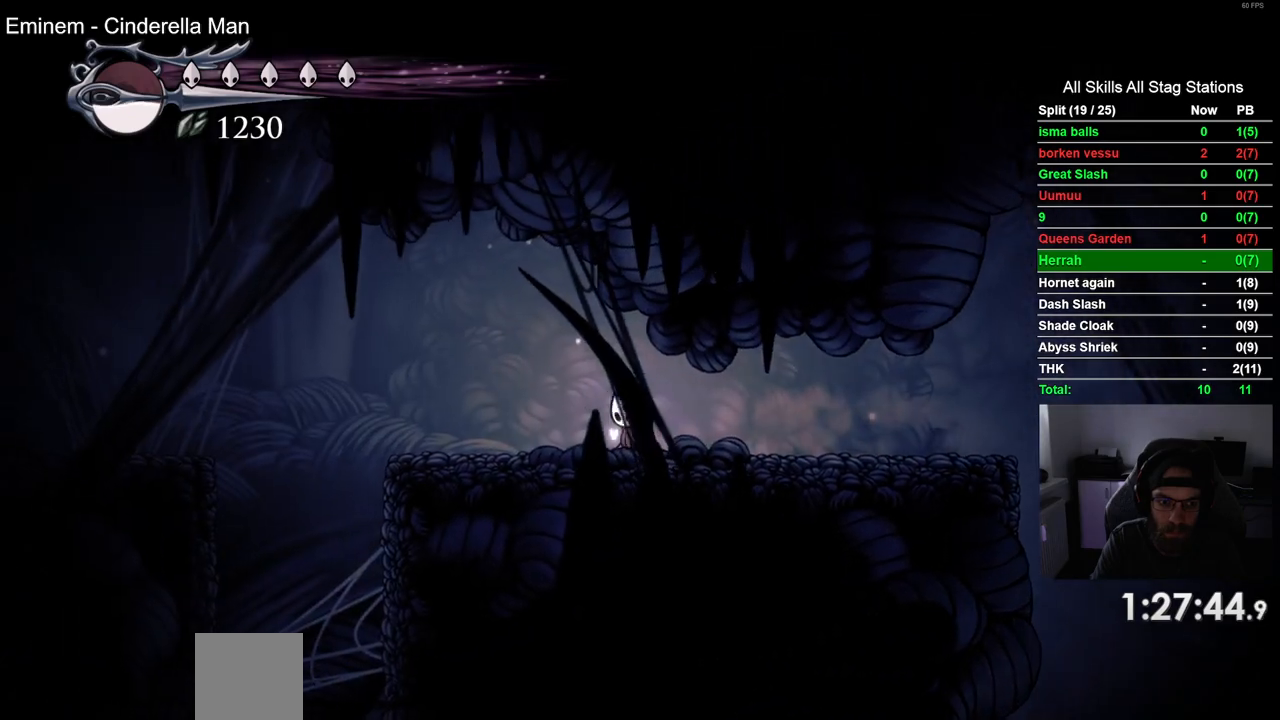
{"buttons": ["R2", "DPAD_LEFT"], "left_stick": "center", "right_stick": "center", "events": [[317, "CROSS", "down"], [450, "R2", "down"], [500, "CROSS", "up"]]}
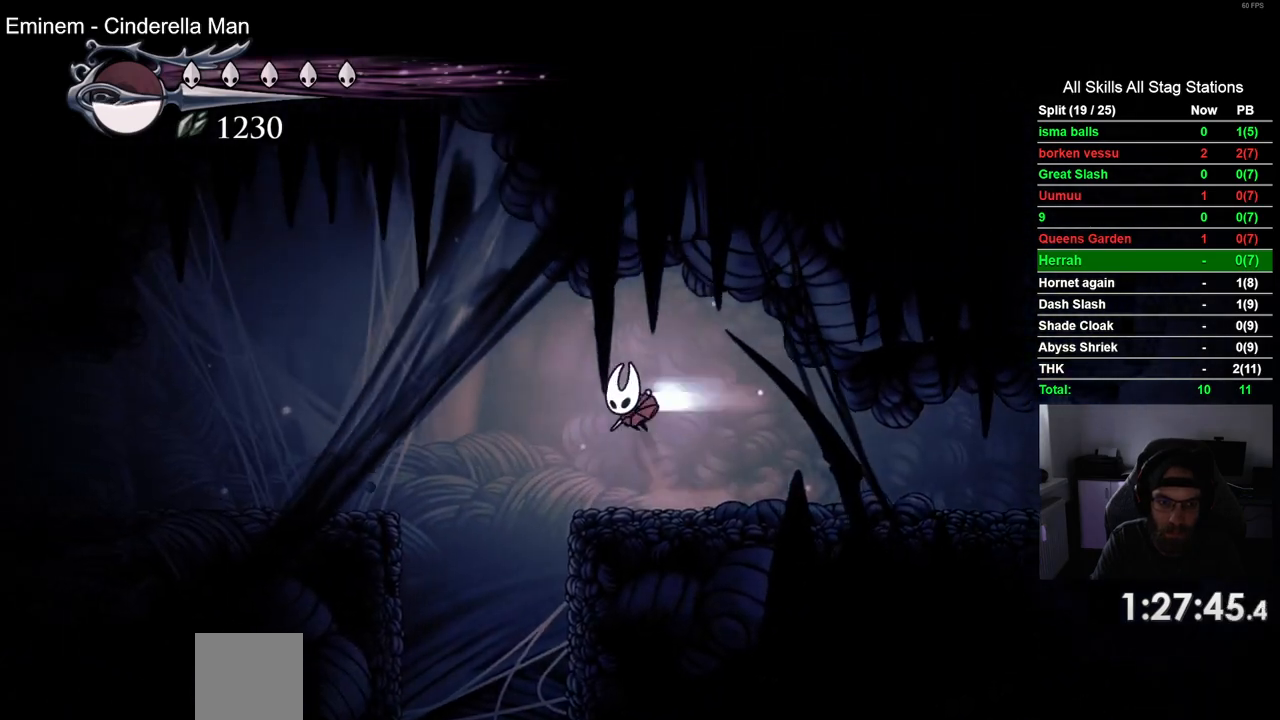
{"buttons": ["DPAD_LEFT"], "left_stick": "center", "right_stick": "center", "events": [[183, "R2", "up"]]}
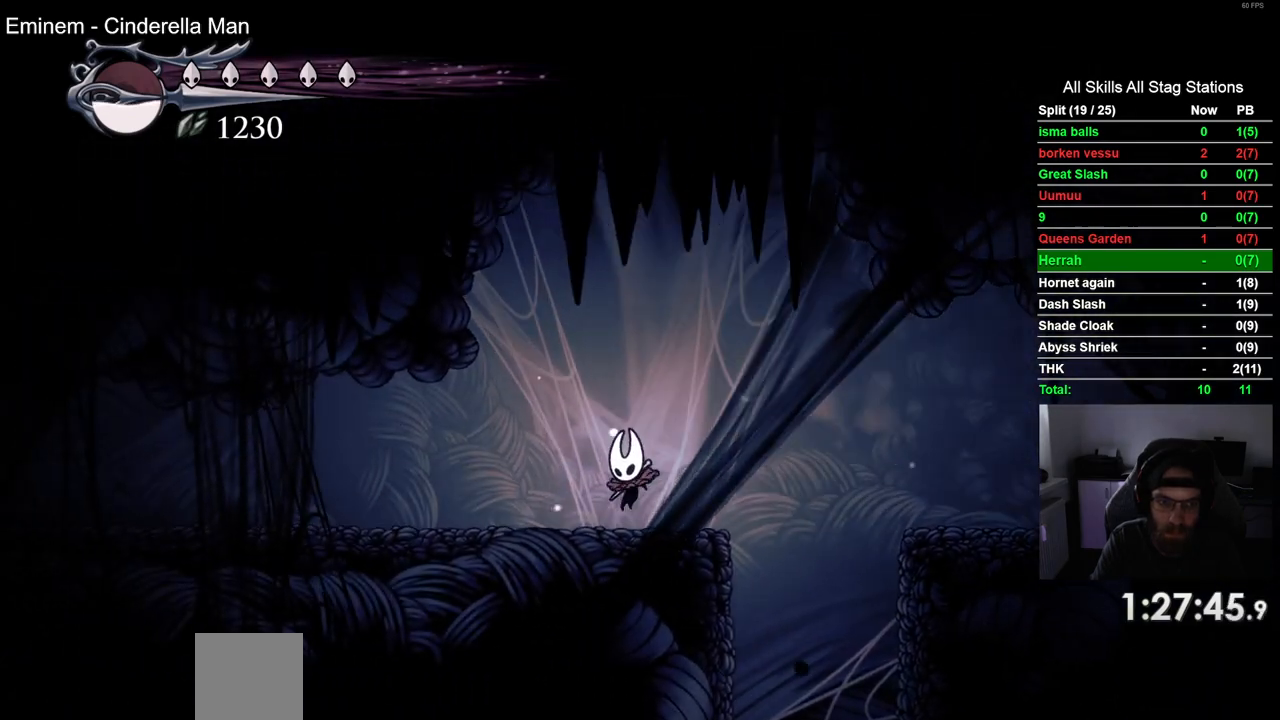
{"buttons": ["R2", "DPAD_LEFT"], "left_stick": "center", "right_stick": "center"}
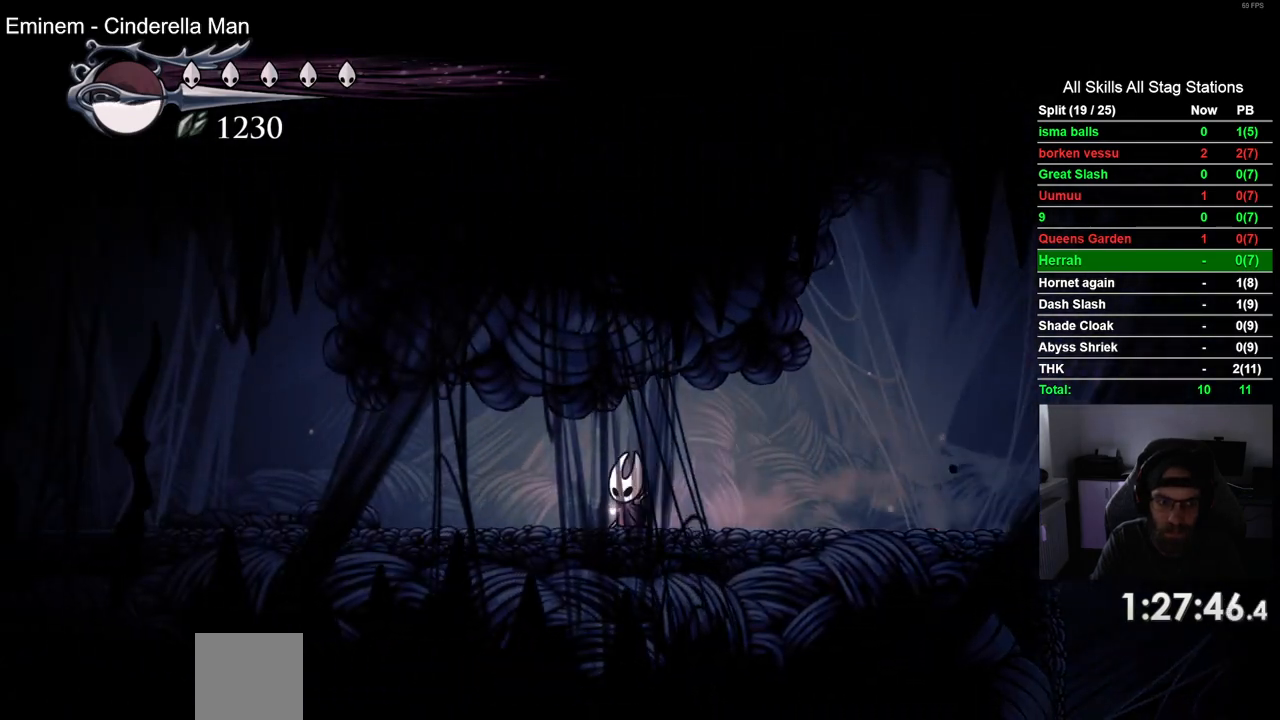
{"buttons": ["DPAD_LEFT"], "left_stick": "center", "right_stick": "center", "events": [[300, "R2", "up"]]}
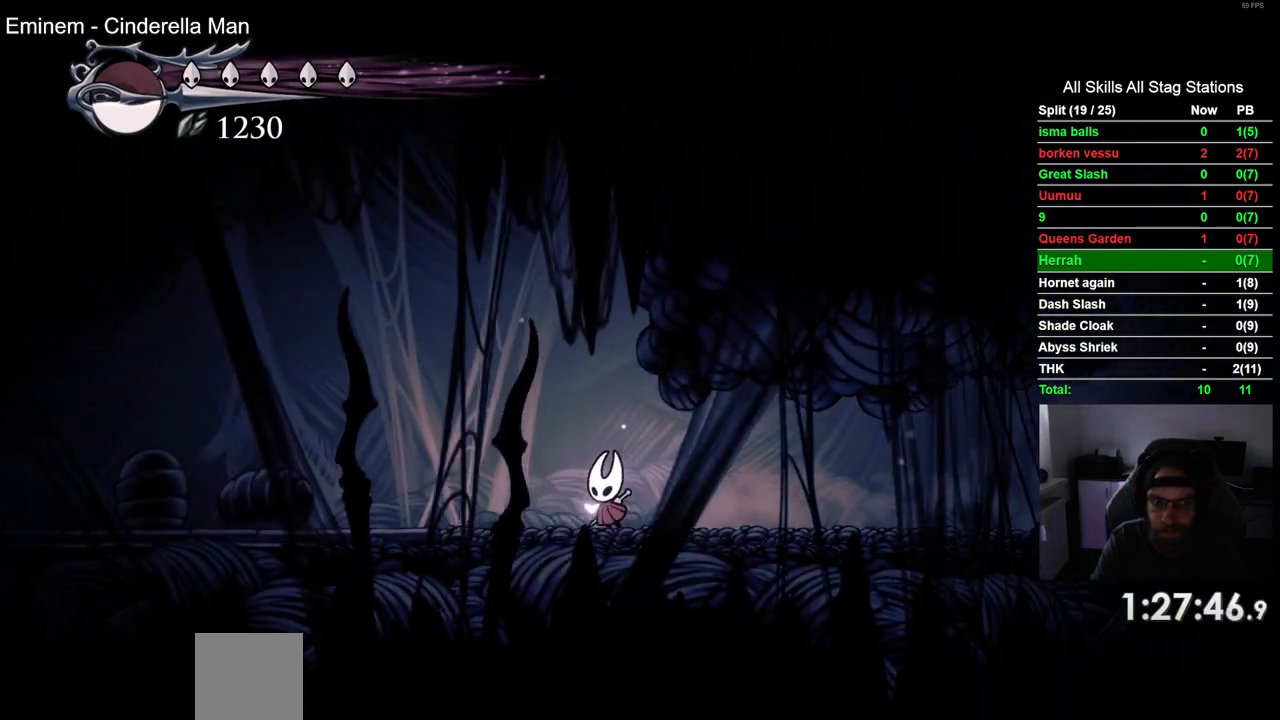
{"buttons": ["DPAD_LEFT"], "left_stick": "center", "right_stick": "center", "events": [[150, "R2", "down"], [383, "R2", "up"]]}
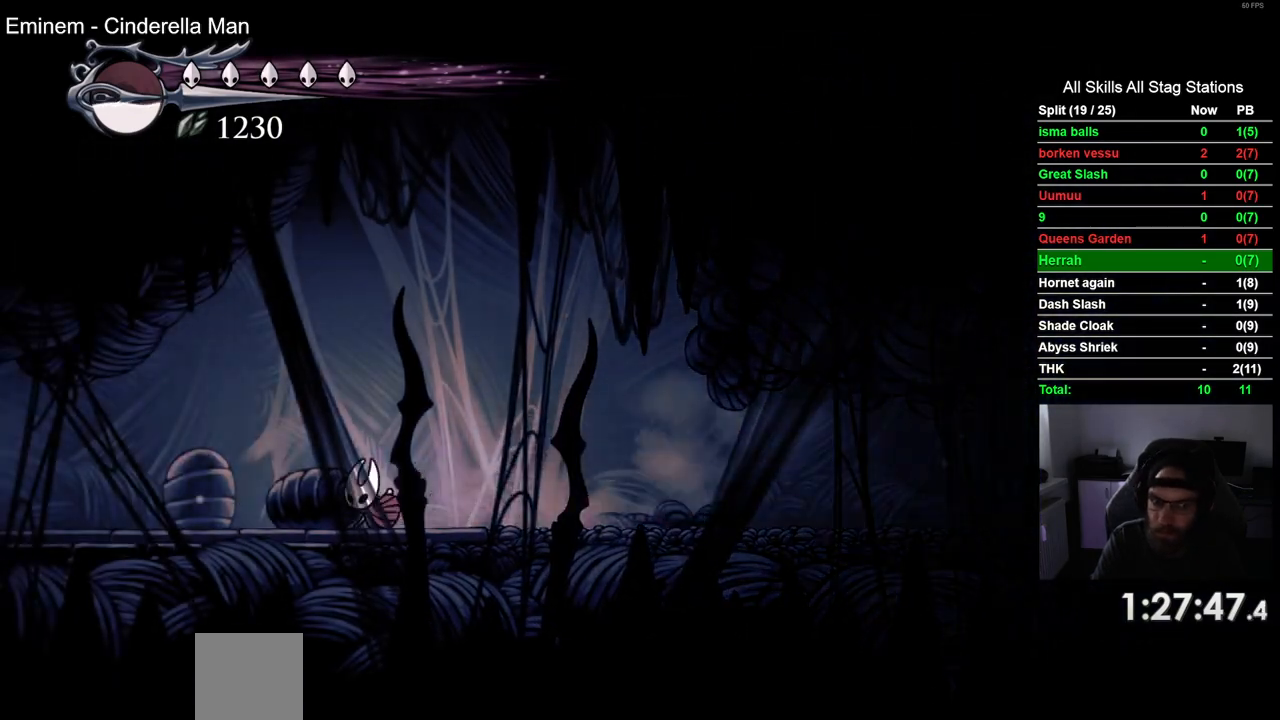
{"buttons": ["R2", "DPAD_LEFT"], "left_stick": "center", "right_stick": "center", "events": [[333, "R2", "down"]]}
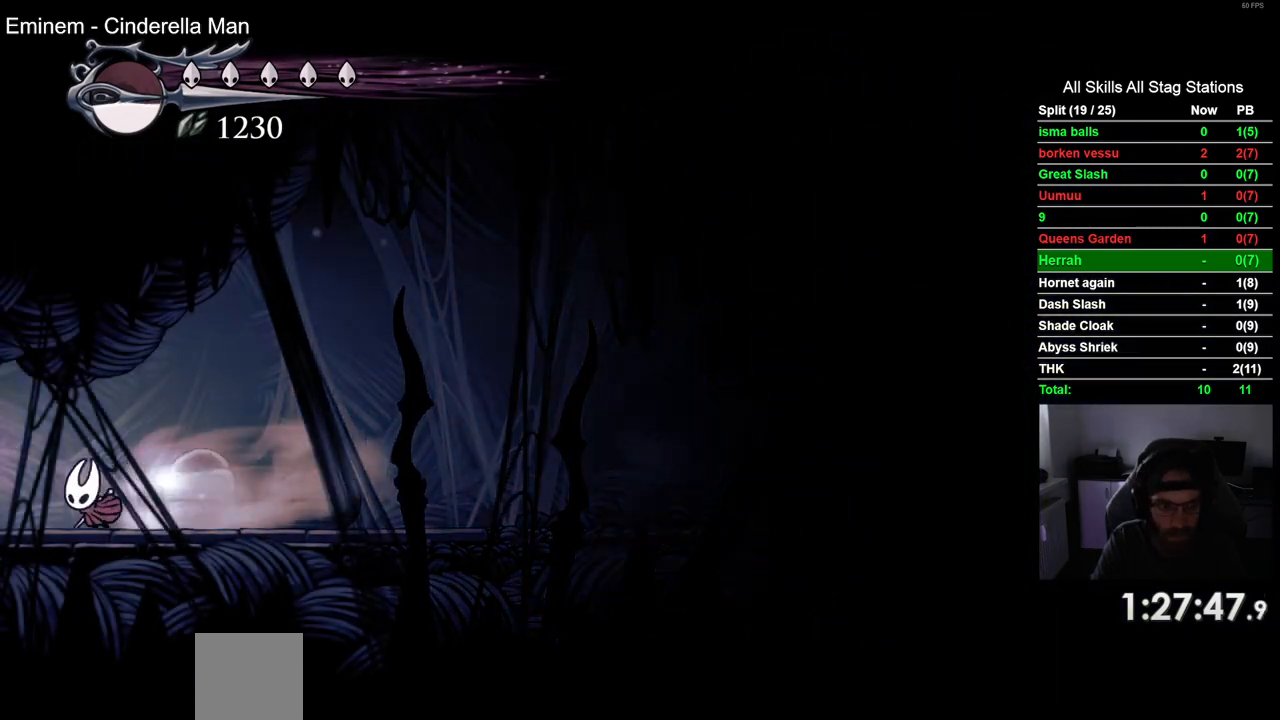
{"buttons": ["DPAD_LEFT"], "left_stick": "center", "right_stick": "center", "events": [[33, "R2", "up"]]}
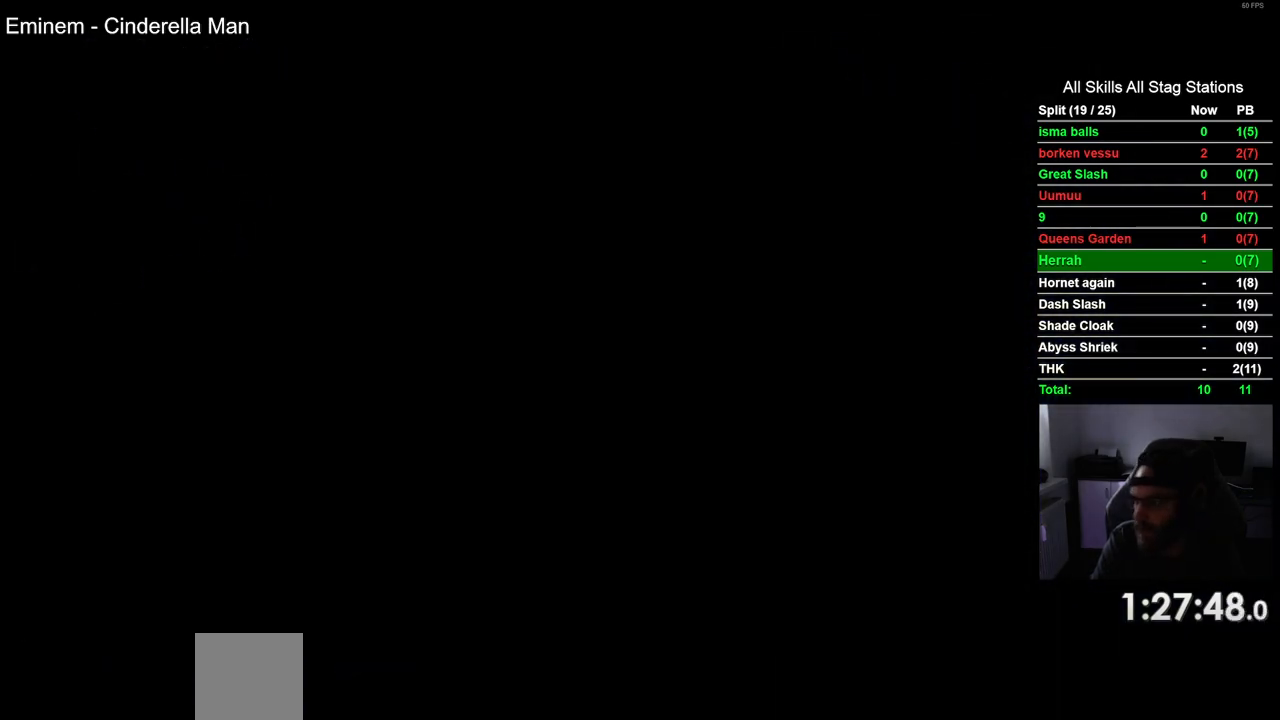
{"buttons": ["DPAD_LEFT"], "left_stick": "center", "right_stick": "center", "events": []}